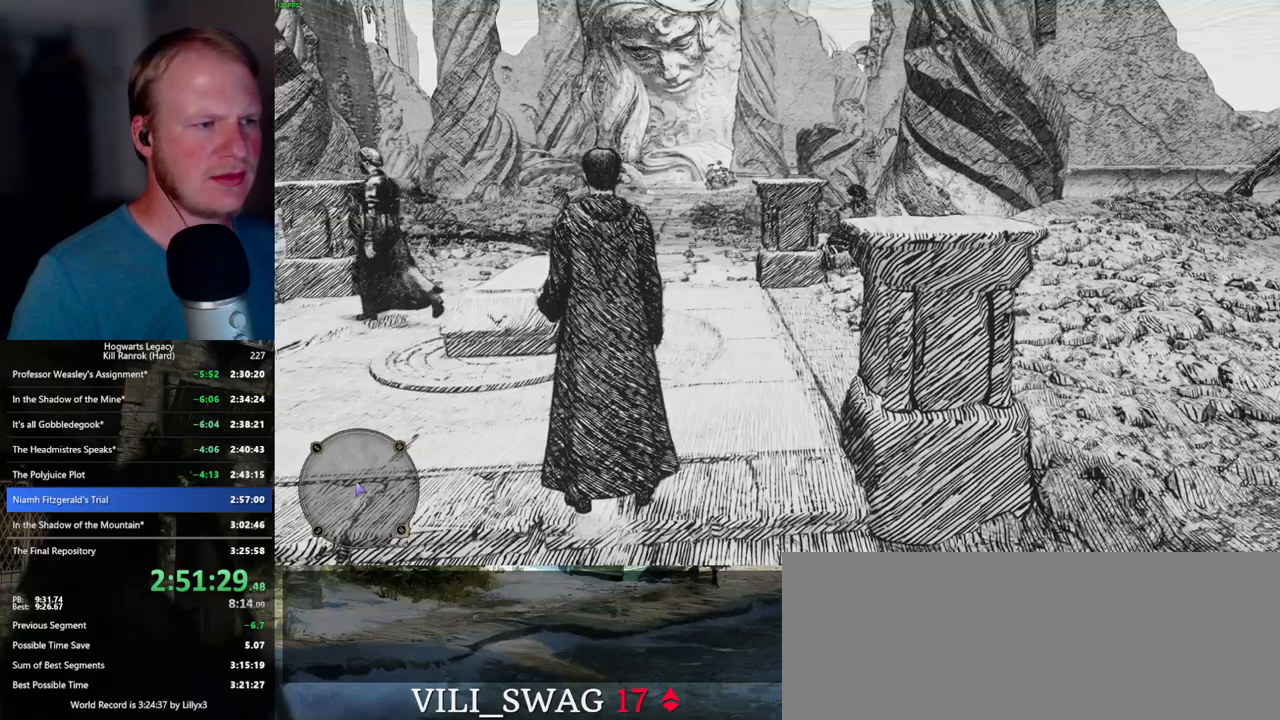
Gameplay with keyboard and mouse; each line is a JSON object with the keys and mouse buttons held at the frame after it. "events" lists presses ("down") and releases ("up") of ".", "/", "0", "1", "2", "3", "4", "5", "6", "7", "8", "9", "a", "alt_l", "alt_r", "b", "backslash", "backspace", "c", "caps_lock", "comma", "ctrl_l", "ctrl_r", "d", "e", "equals", "escape", "f", "f1", "f10", "f11", "f12", "f2", "f3", "f4", "f5", "f6", "f7", "f8", "f9", "g", "h", "i", "j", "k", "l", "lbracket", "m", "minus", "n", "o", "p", "q", "quote", "r", "rbracket", "return", "s", "semicolon", "shift_l", "shift_r", "space", "super_l", "super_r", "t", "tab", "tilde", "u", "v", "w", "x", "y", "z", "mouse_left", "mouse_wheel", "mouse_right", "mouse_mb4" and "mouse_mb5" between this image and that frame as [ms after this image, input, new state], when the widget could be followed in between. "mouse_left", "mouse_wheel", "mouse_right", "mouse_mb4", "mouse_mb5" = the "left", "wheel", "right", "mb4", "mb5" buttons of the "mouse" list. No other keys are recorded. "wheel" means that the mouse wheel is clicked or scrolled. Mouse movement is not recorded.
{"keys": ["w"], "mouse": [], "events": []}
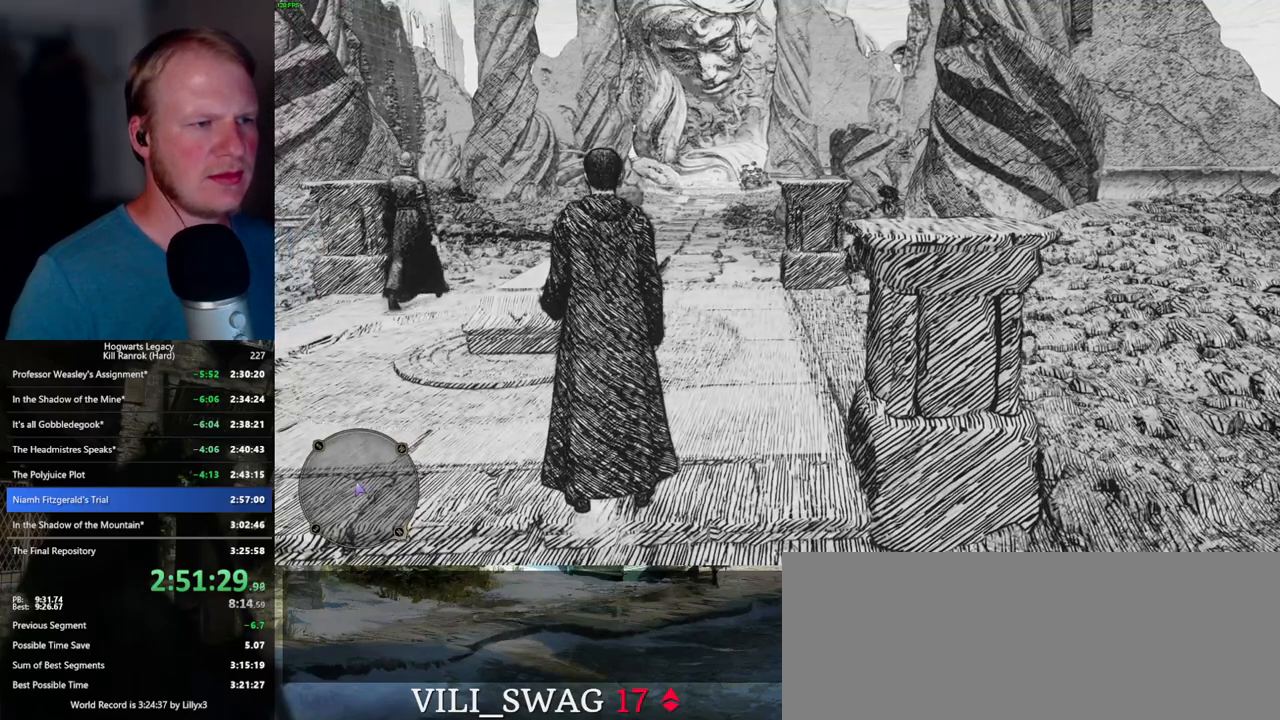
{"keys": ["w"], "mouse": [], "events": []}
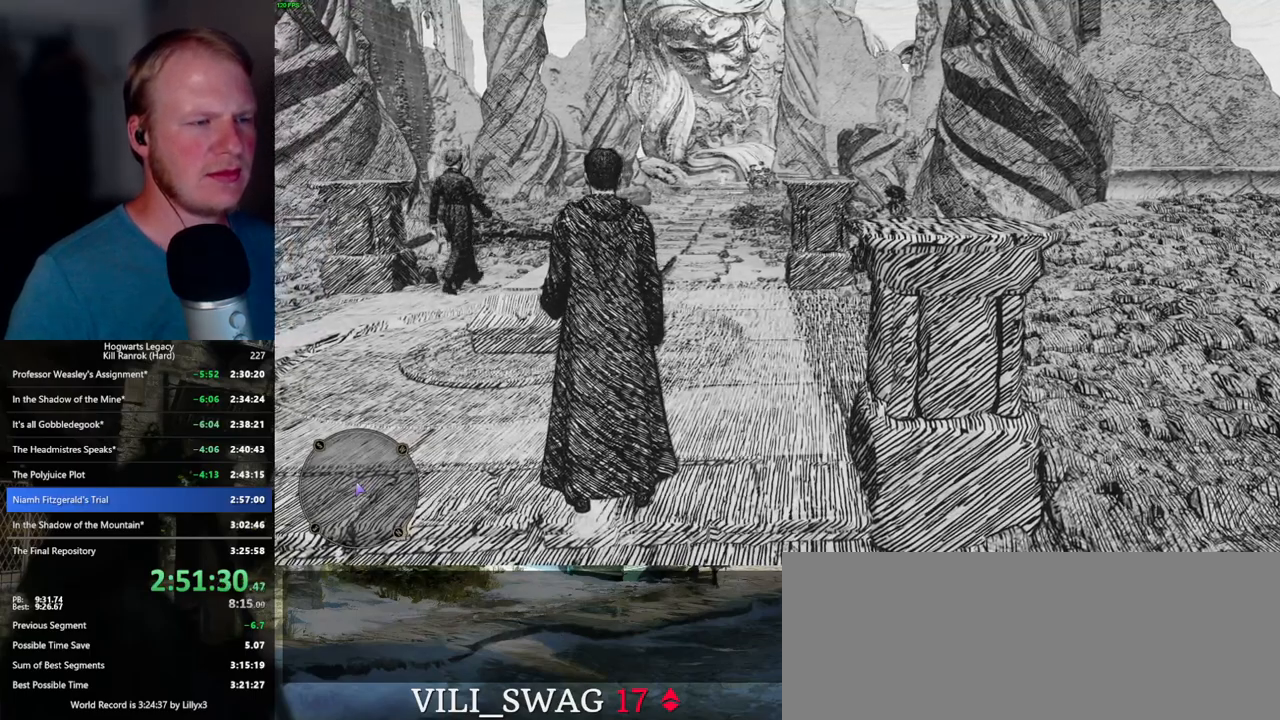
{"keys": ["w"], "mouse": [], "events": []}
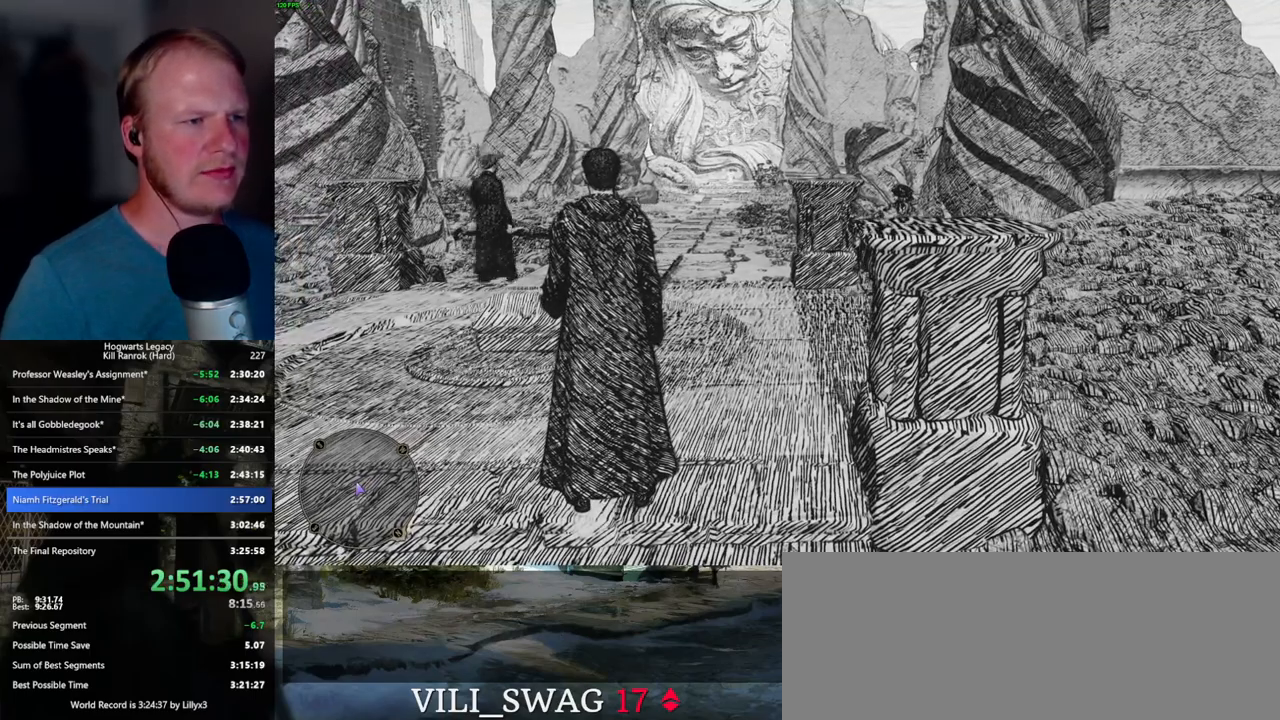
{"keys": ["w"], "mouse": [], "events": []}
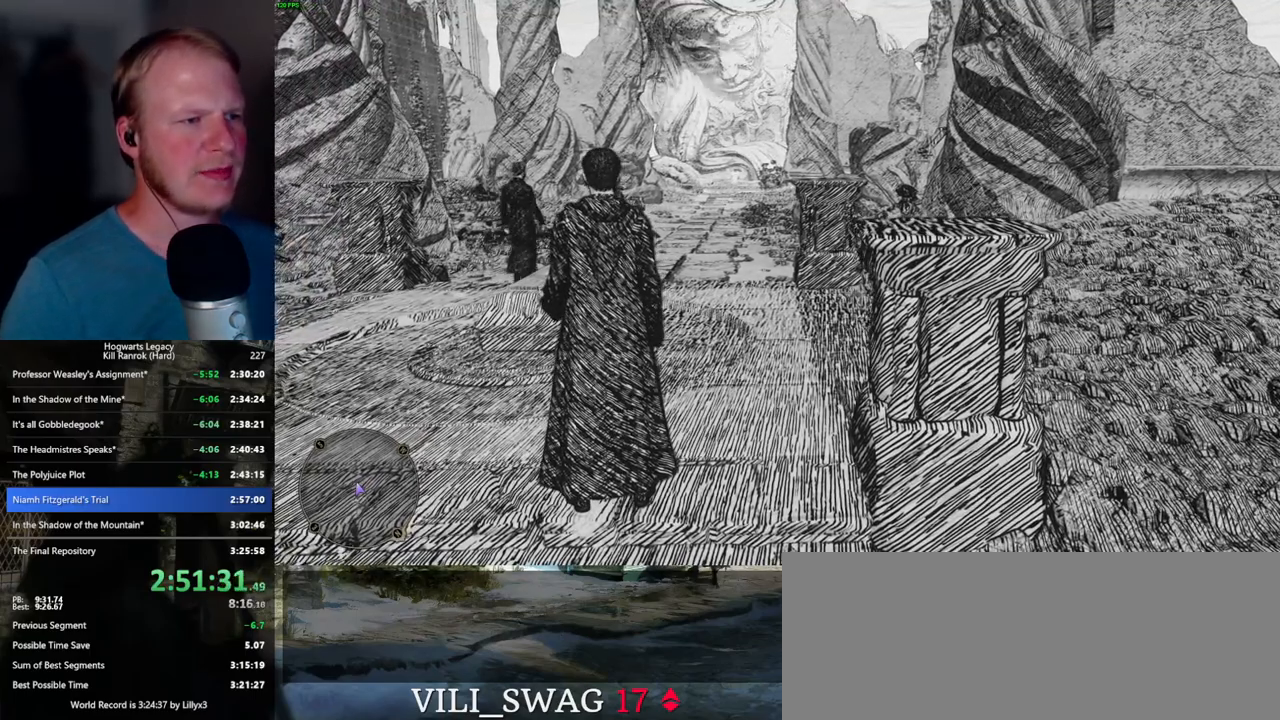
{"keys": ["w"], "mouse": [], "events": []}
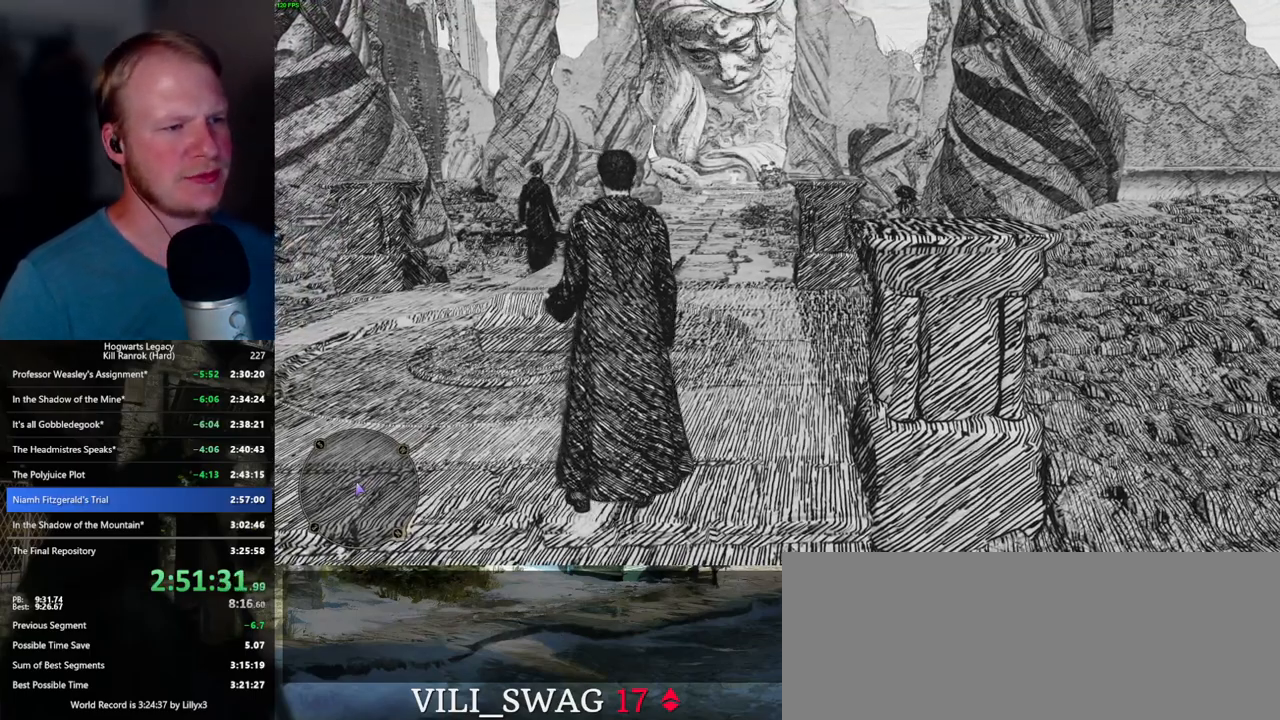
{"keys": ["w"], "mouse": [], "events": []}
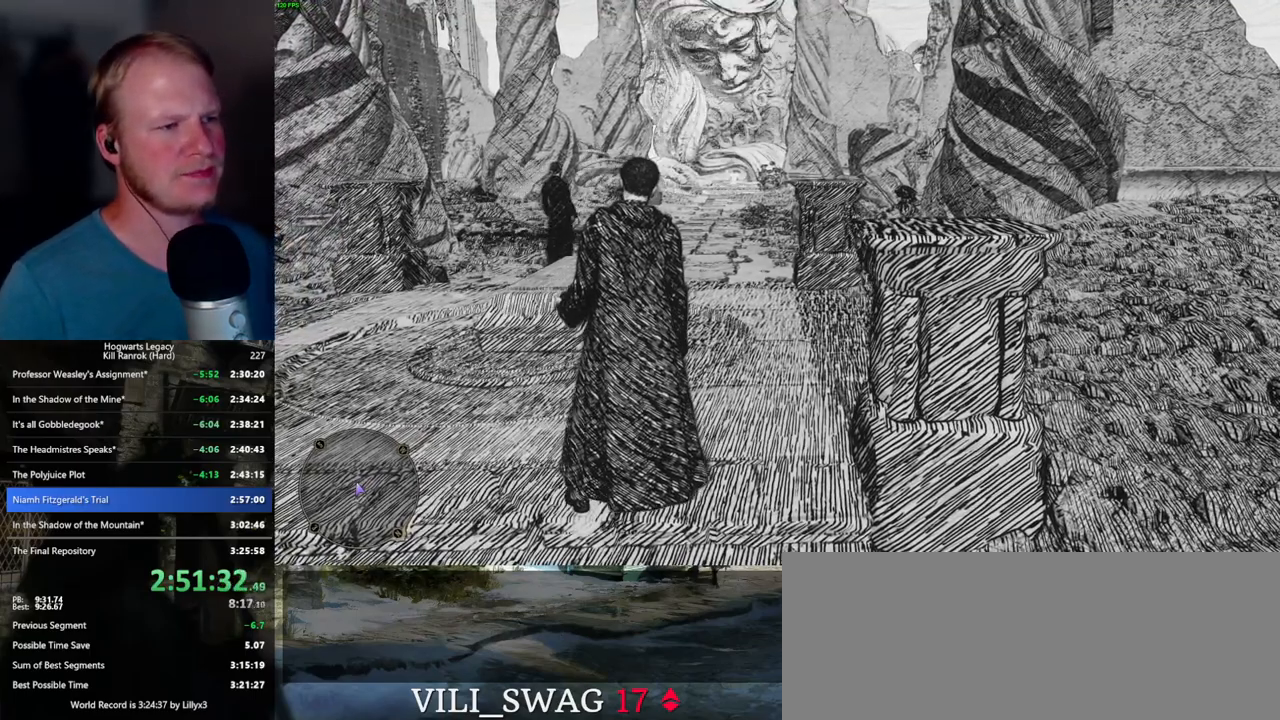
{"keys": ["w"], "mouse": [], "events": []}
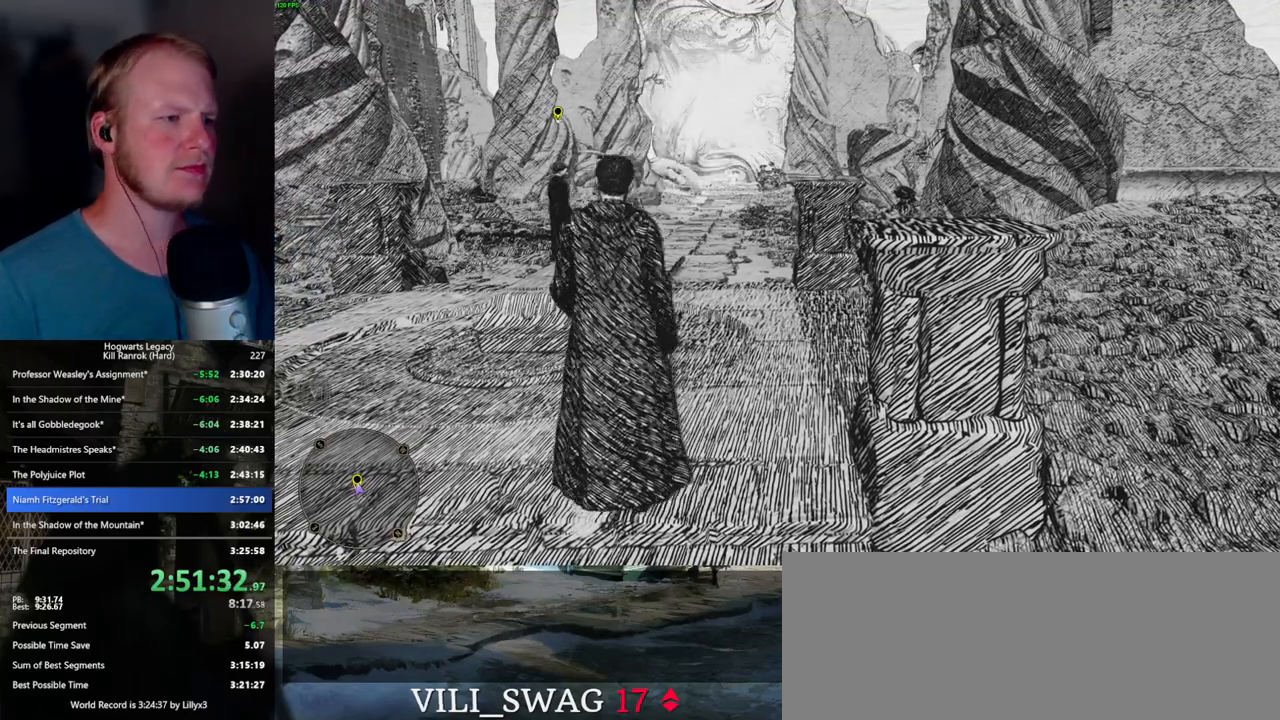
{"keys": ["w"], "mouse": [], "events": []}
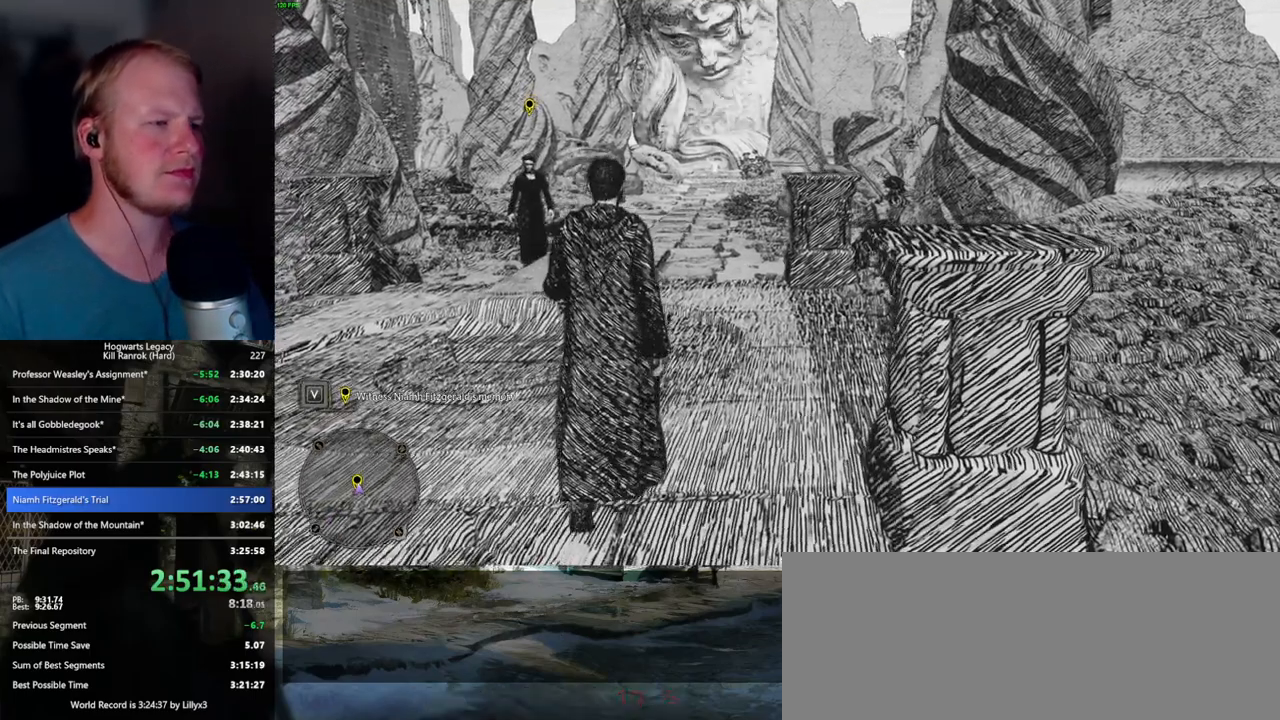
{"keys": ["w"], "mouse": [], "events": []}
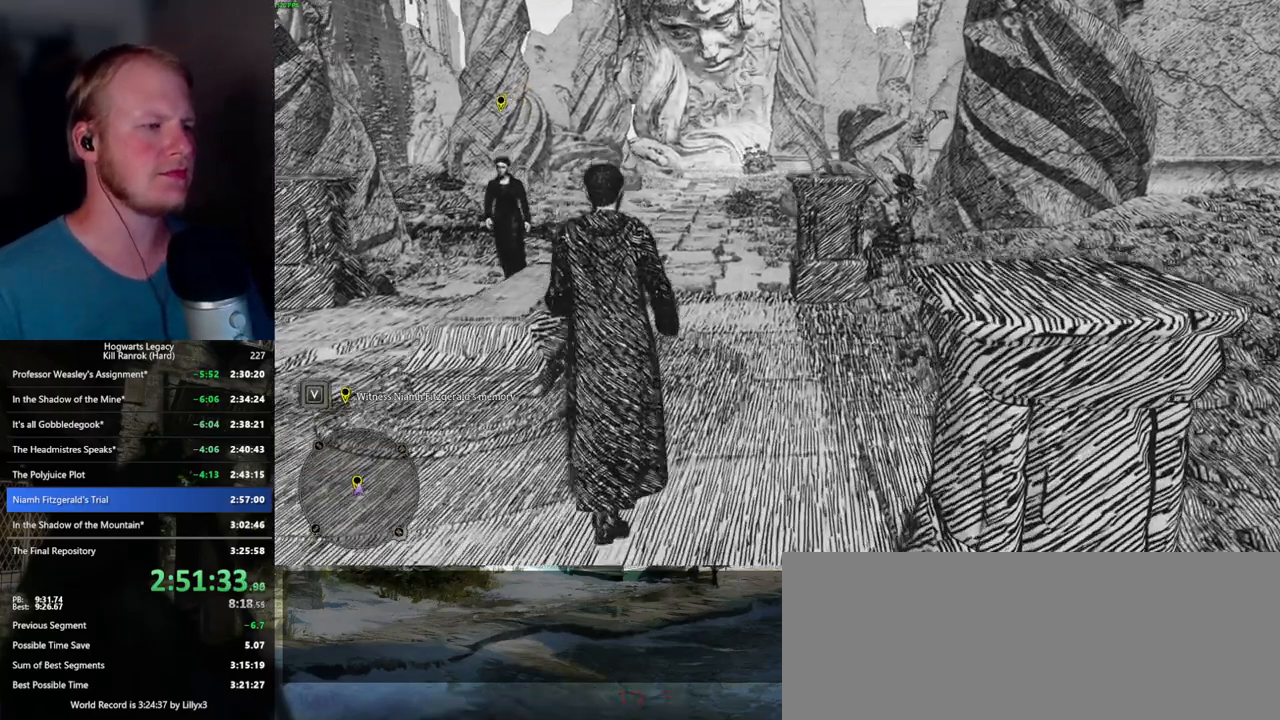
{"keys": ["w"], "mouse": [], "events": []}
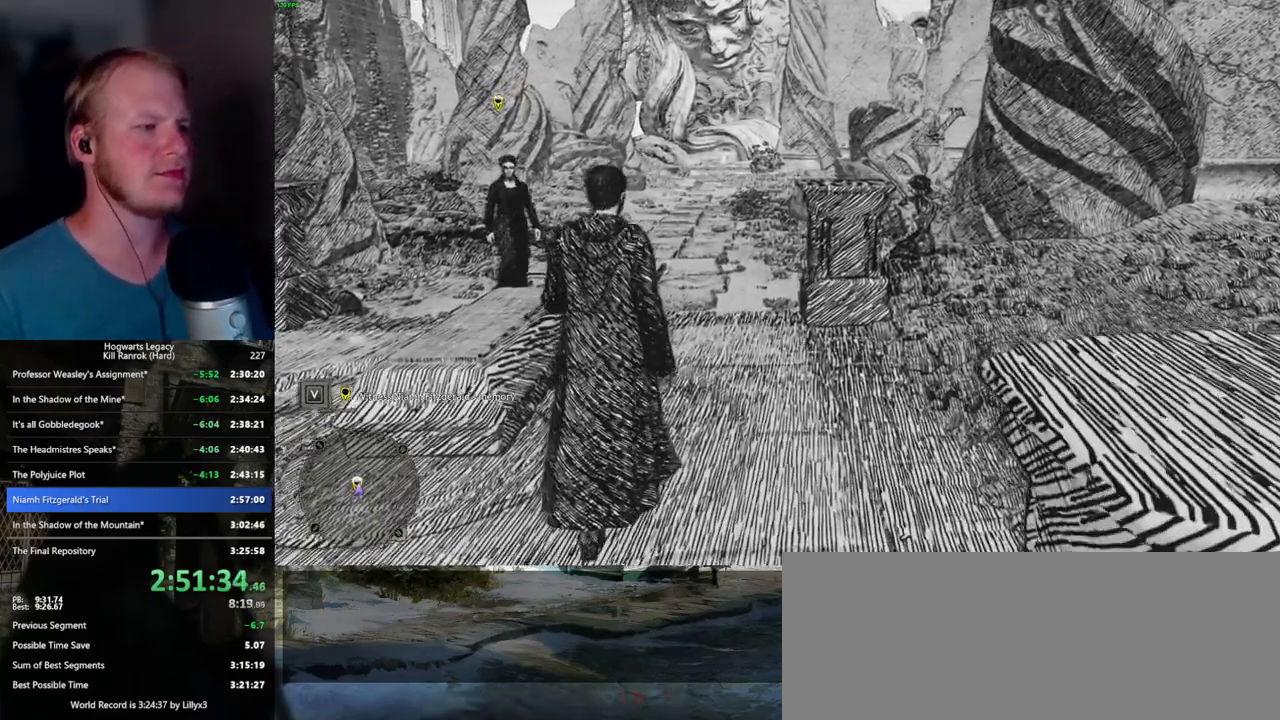
{"keys": ["w"], "mouse": [], "events": []}
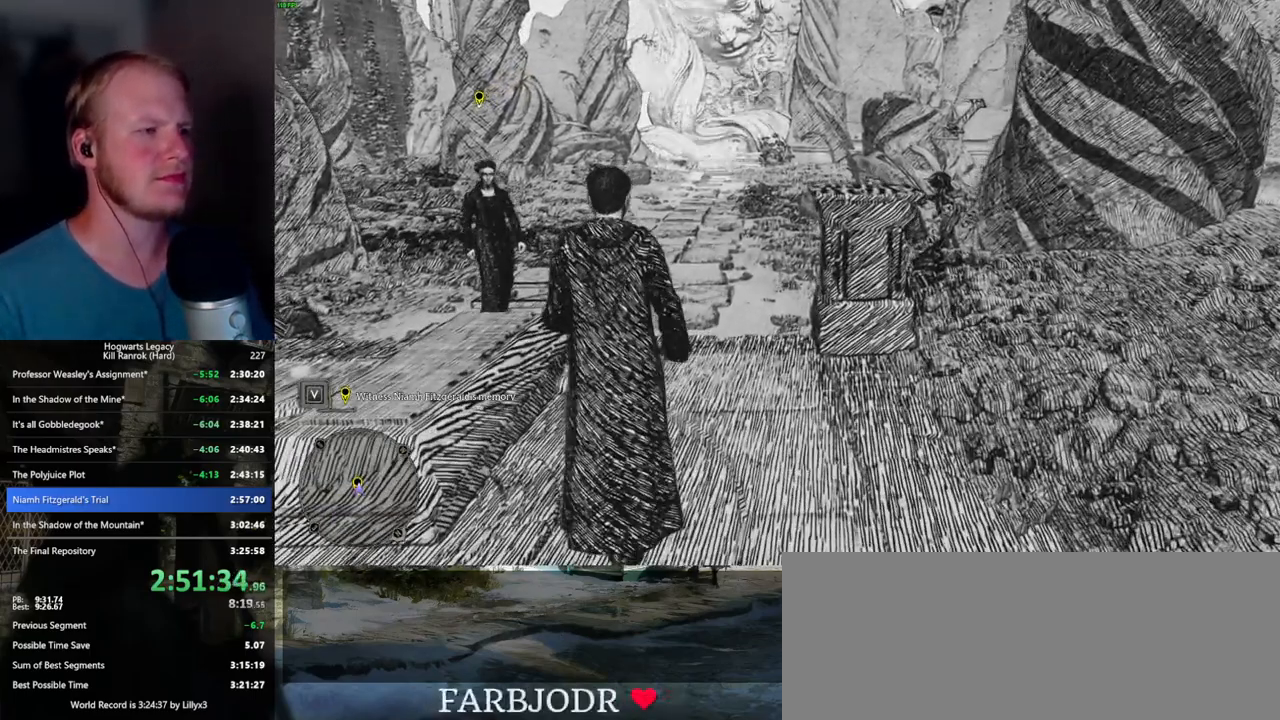
{"keys": ["w"], "mouse": [], "events": []}
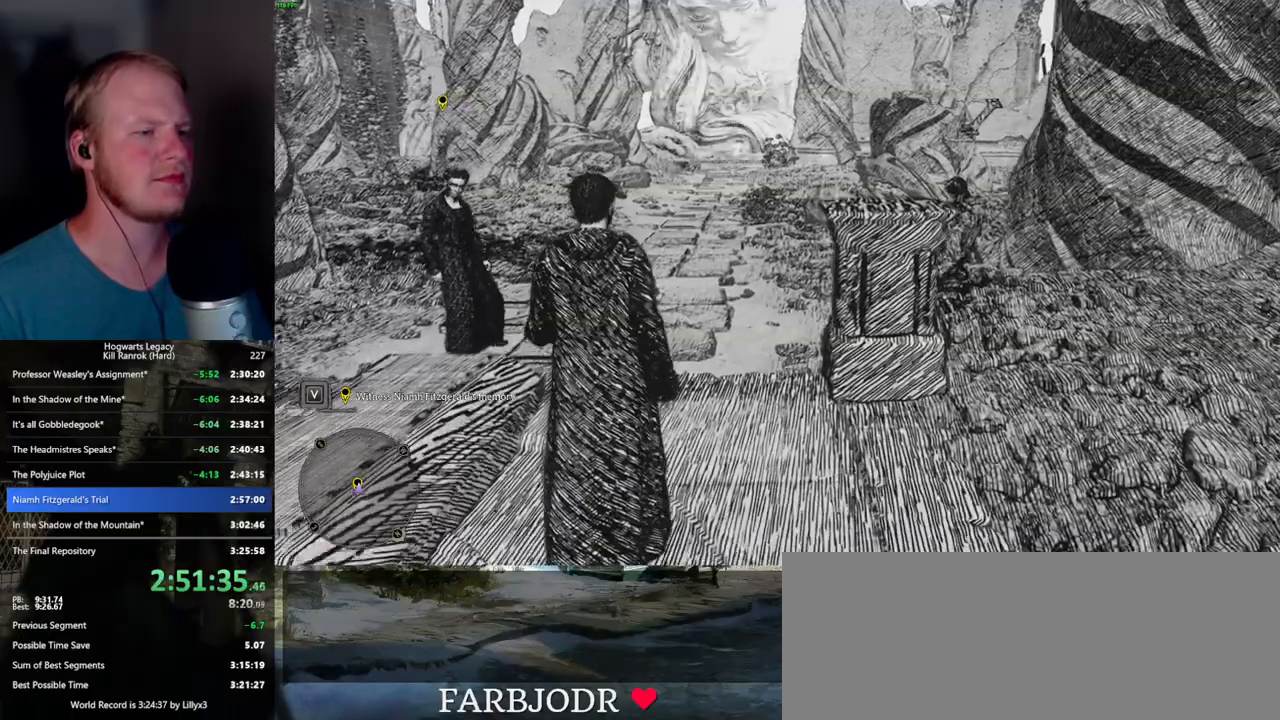
{"keys": ["w"], "mouse": [], "events": []}
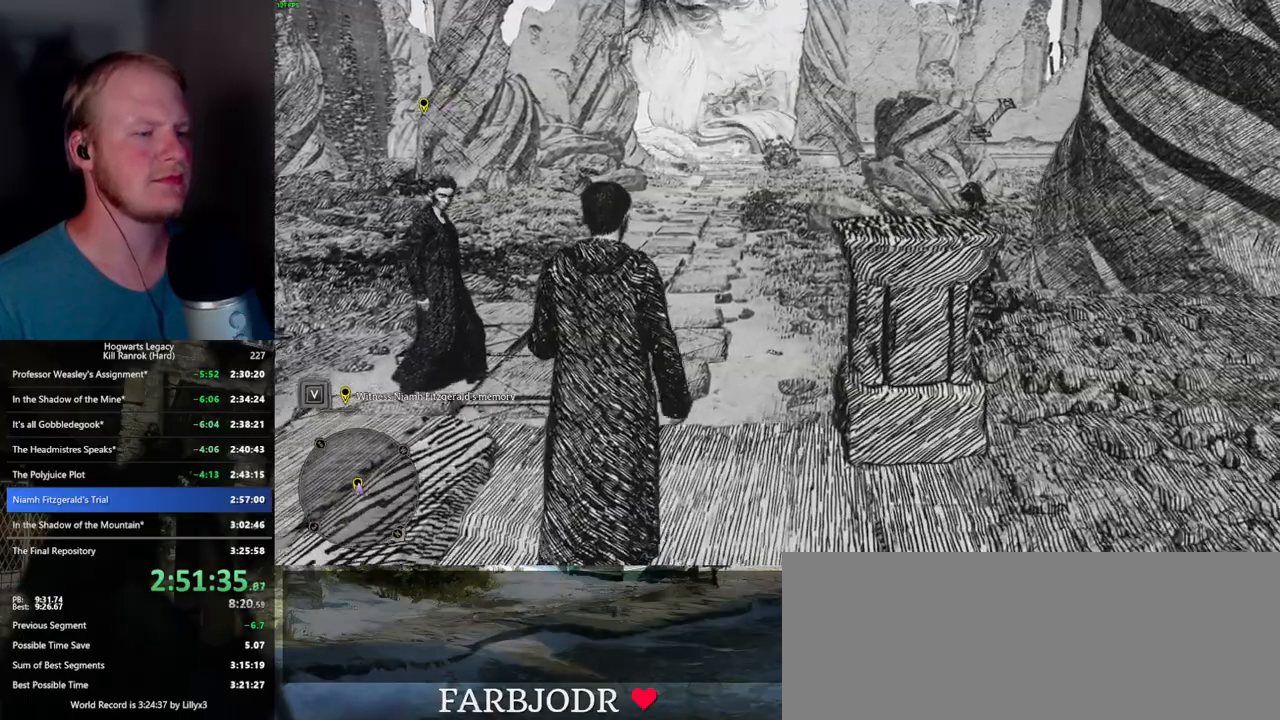
{"keys": ["w"], "mouse": [], "events": []}
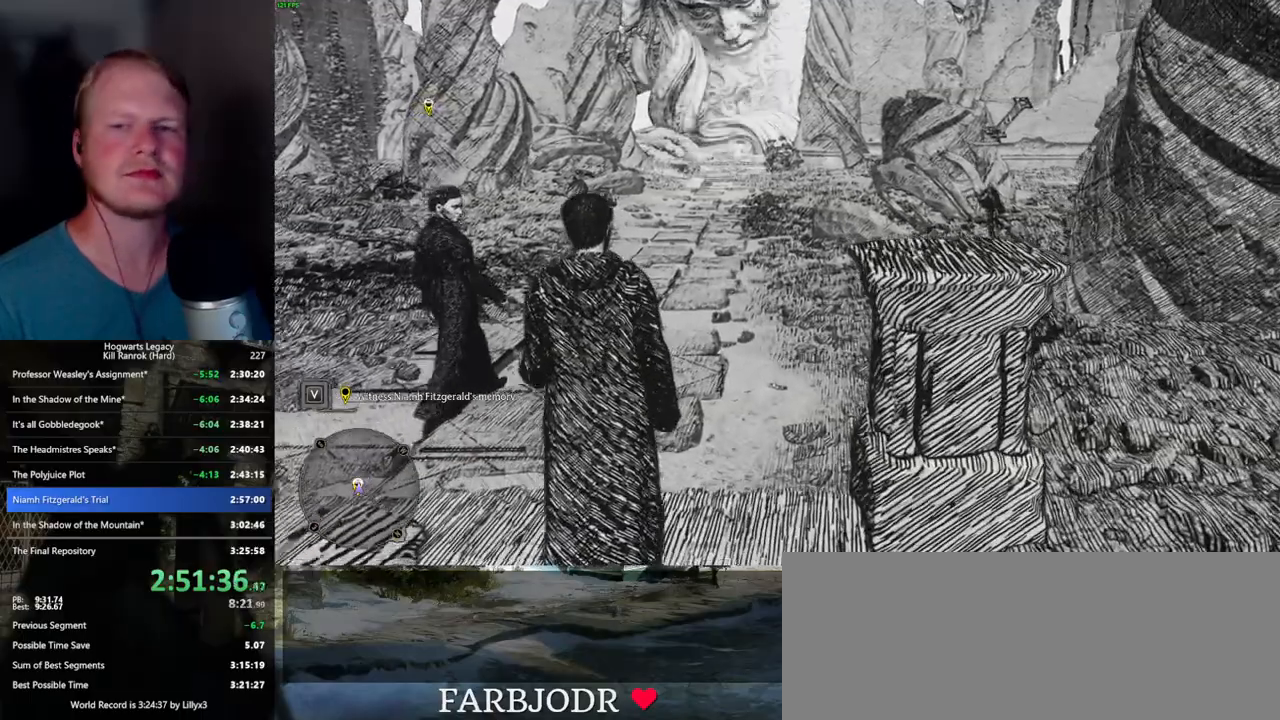
{"keys": ["w"], "mouse": [], "events": []}
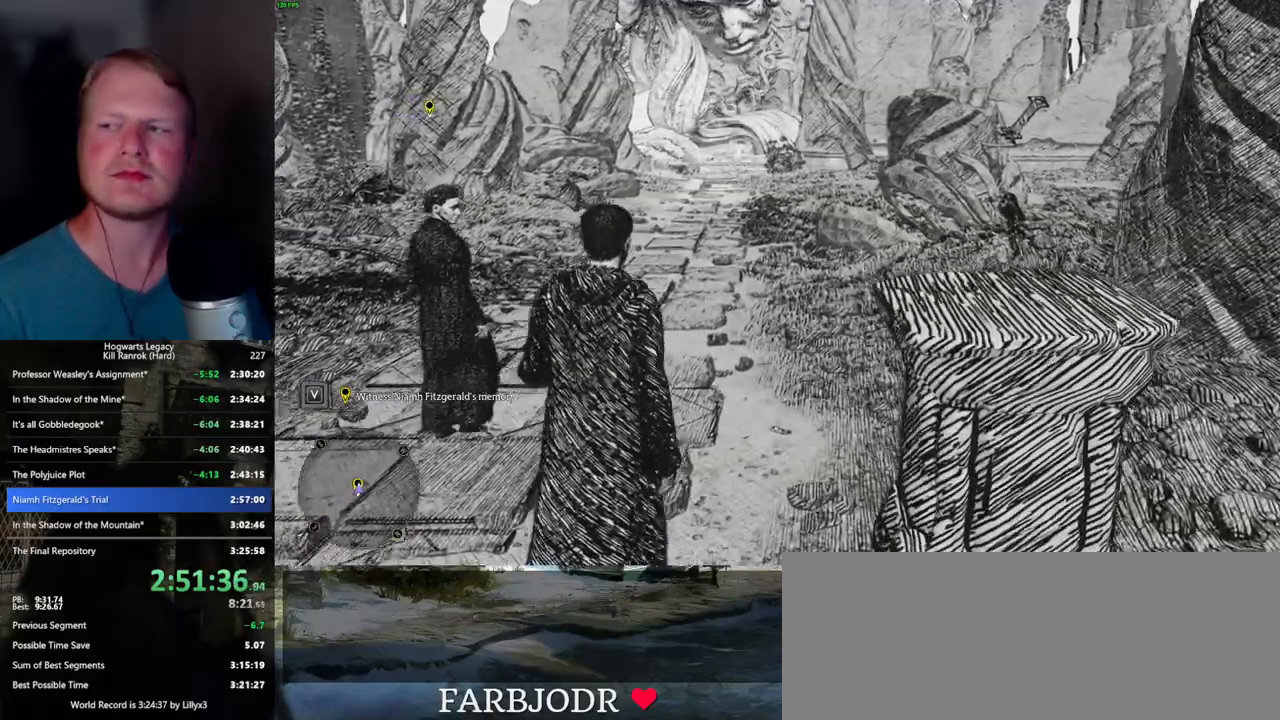
{"keys": ["w"], "mouse": [], "events": []}
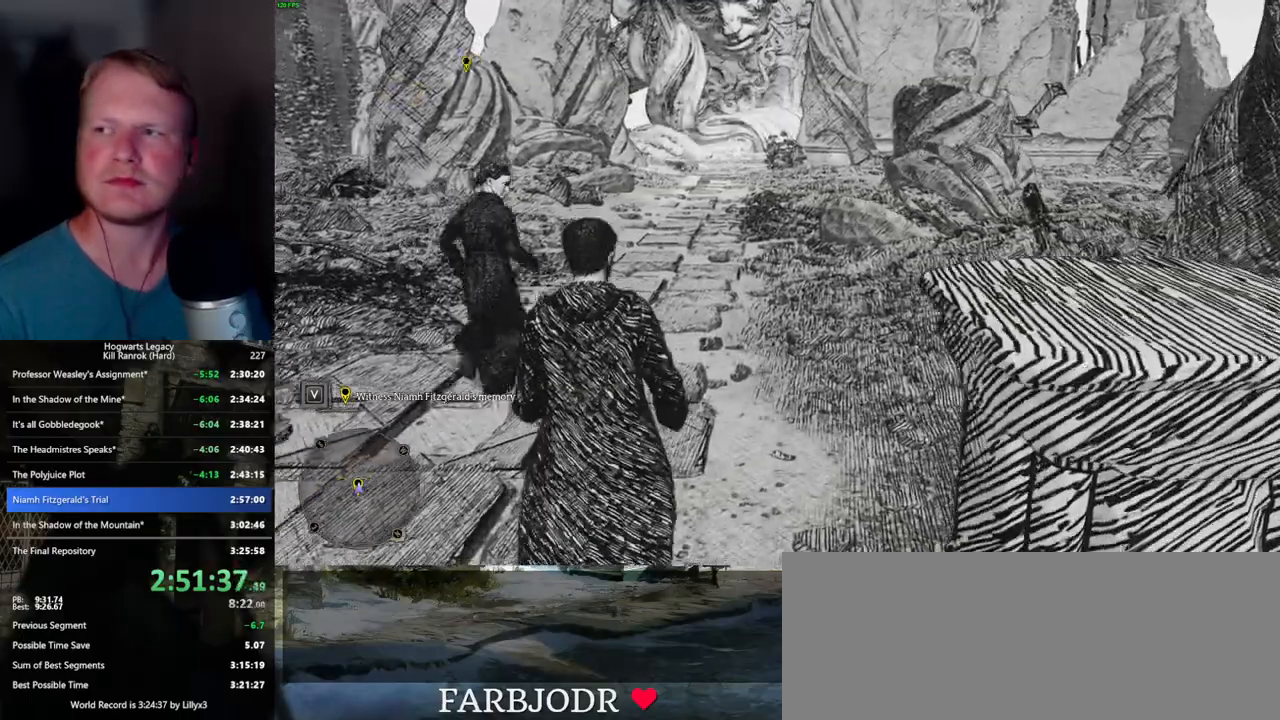
{"keys": ["w"], "mouse": [], "events": []}
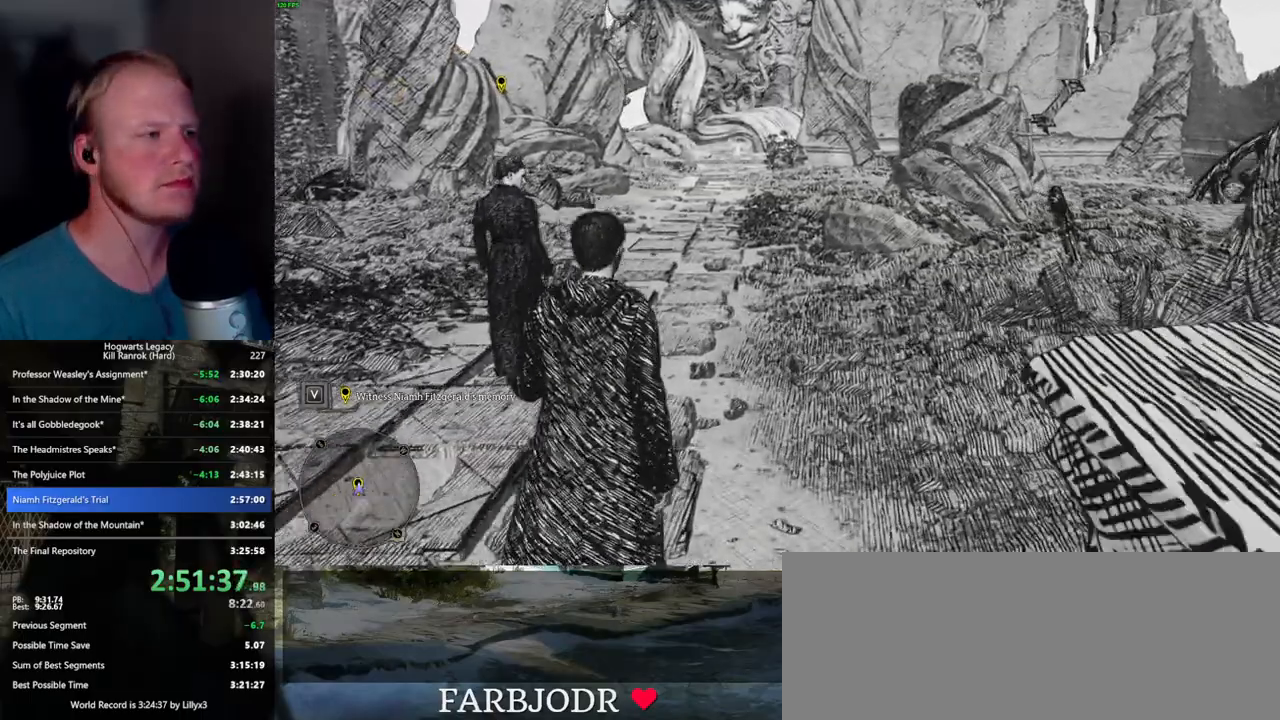
{"keys": ["w"], "mouse": [], "events": []}
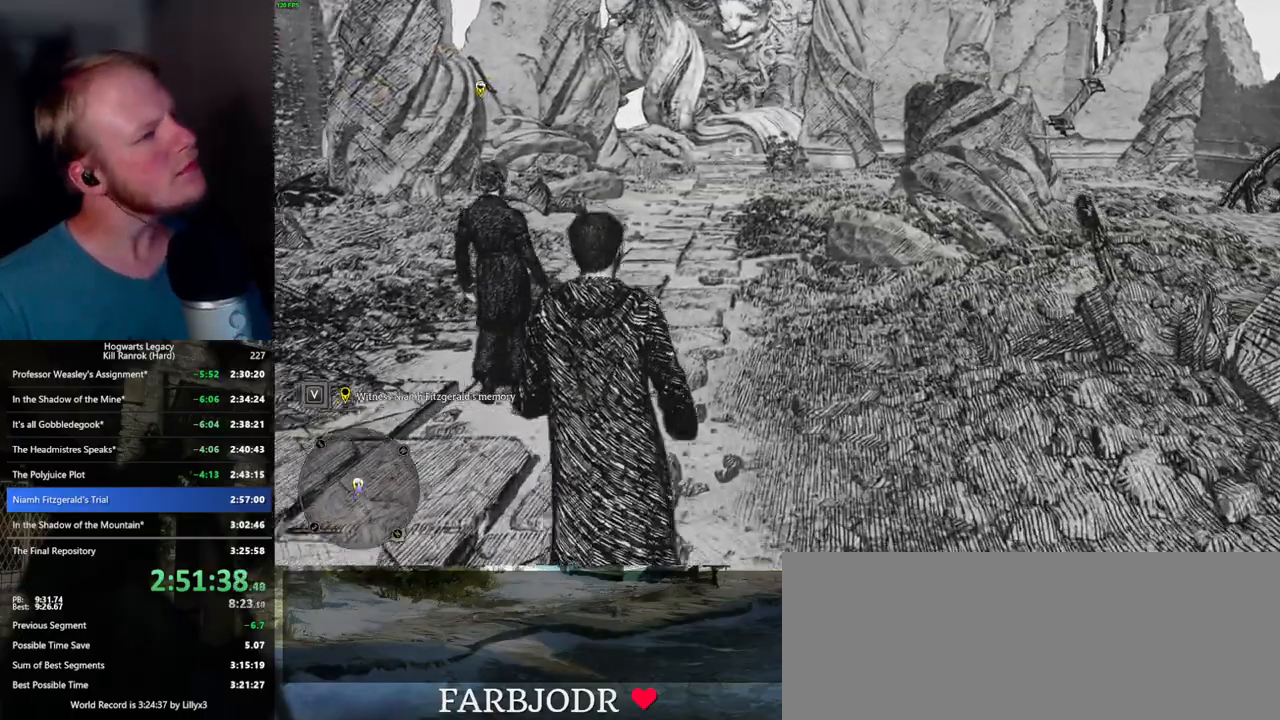
{"keys": ["w"], "mouse": [], "events": []}
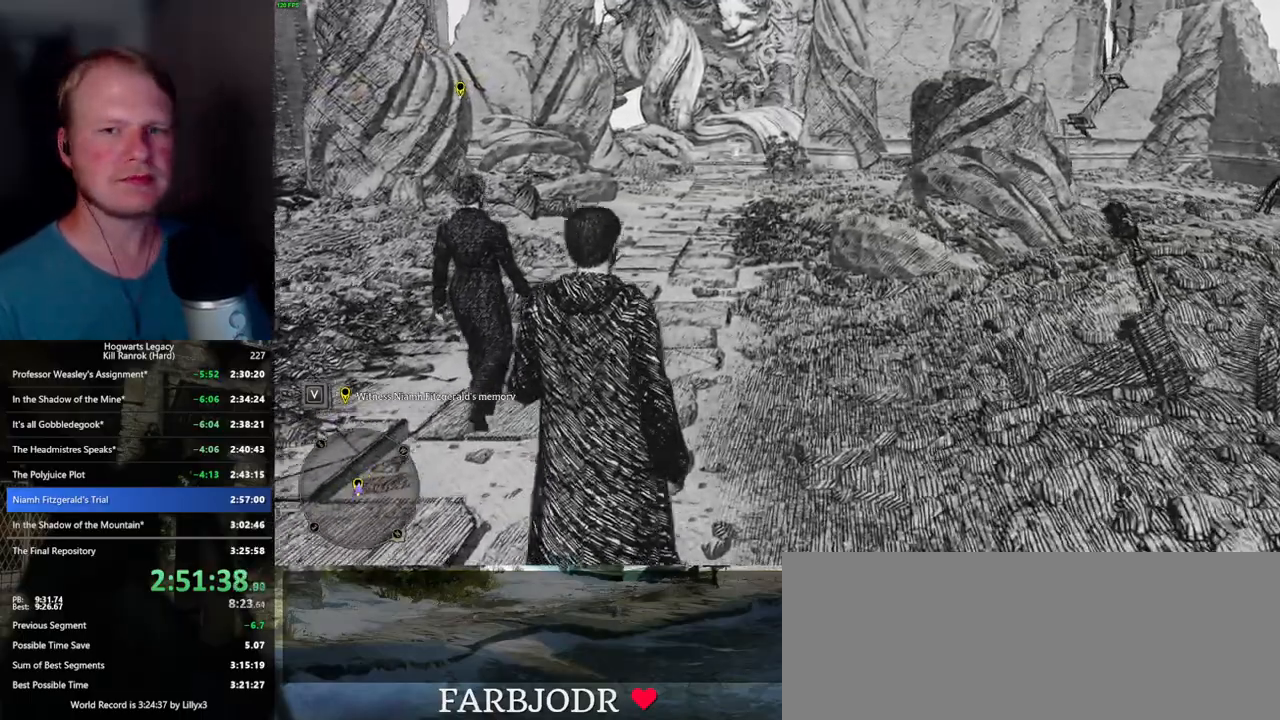
{"keys": ["w"], "mouse": [], "events": []}
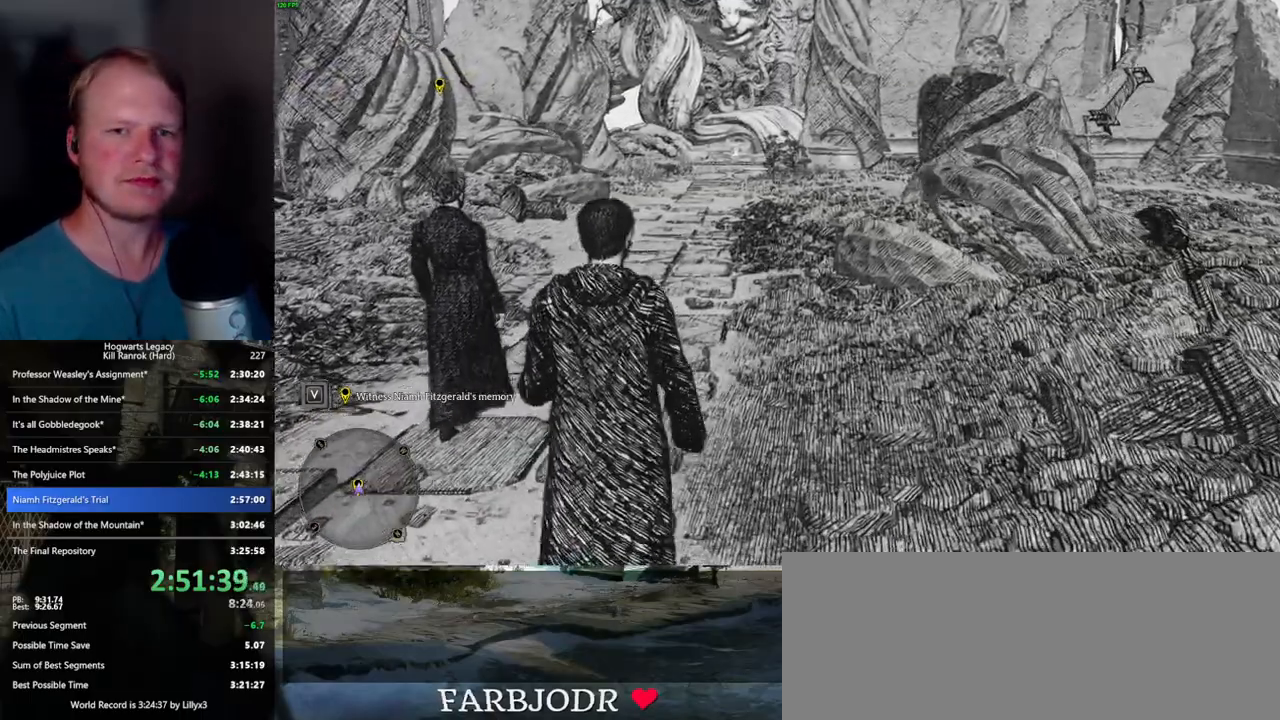
{"keys": ["w"], "mouse": [], "events": []}
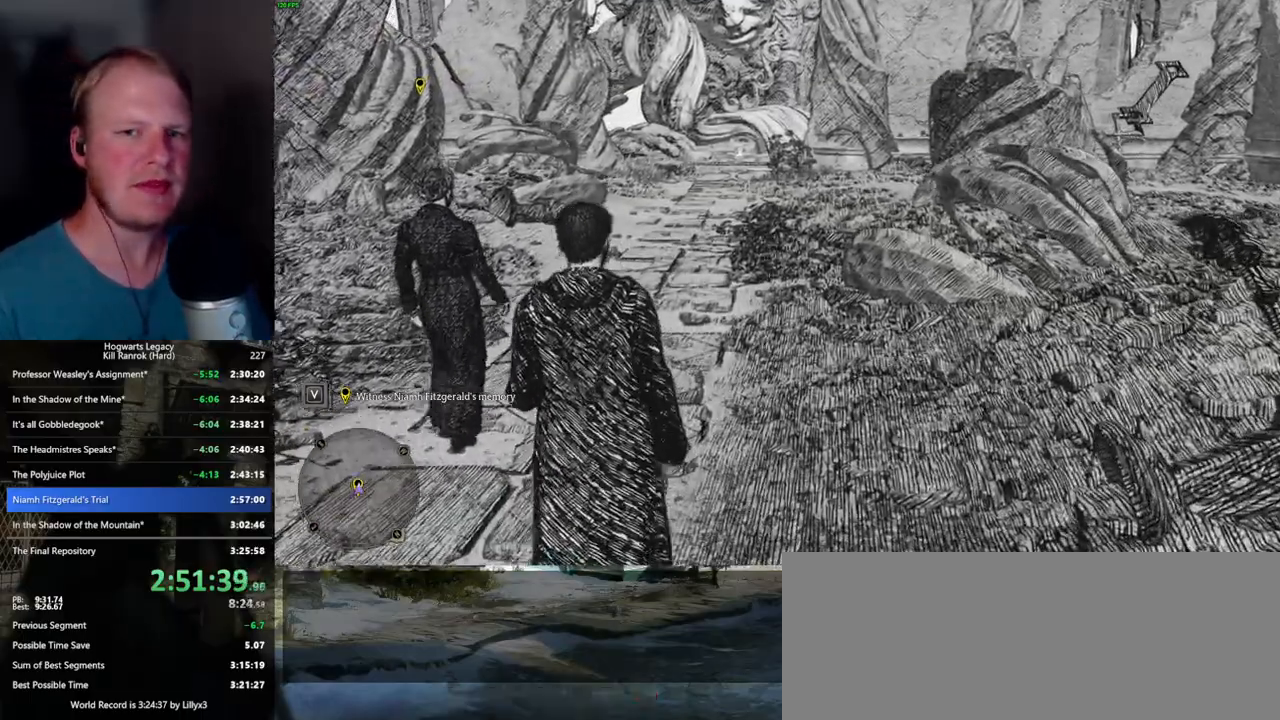
{"keys": ["w"], "mouse": [], "events": []}
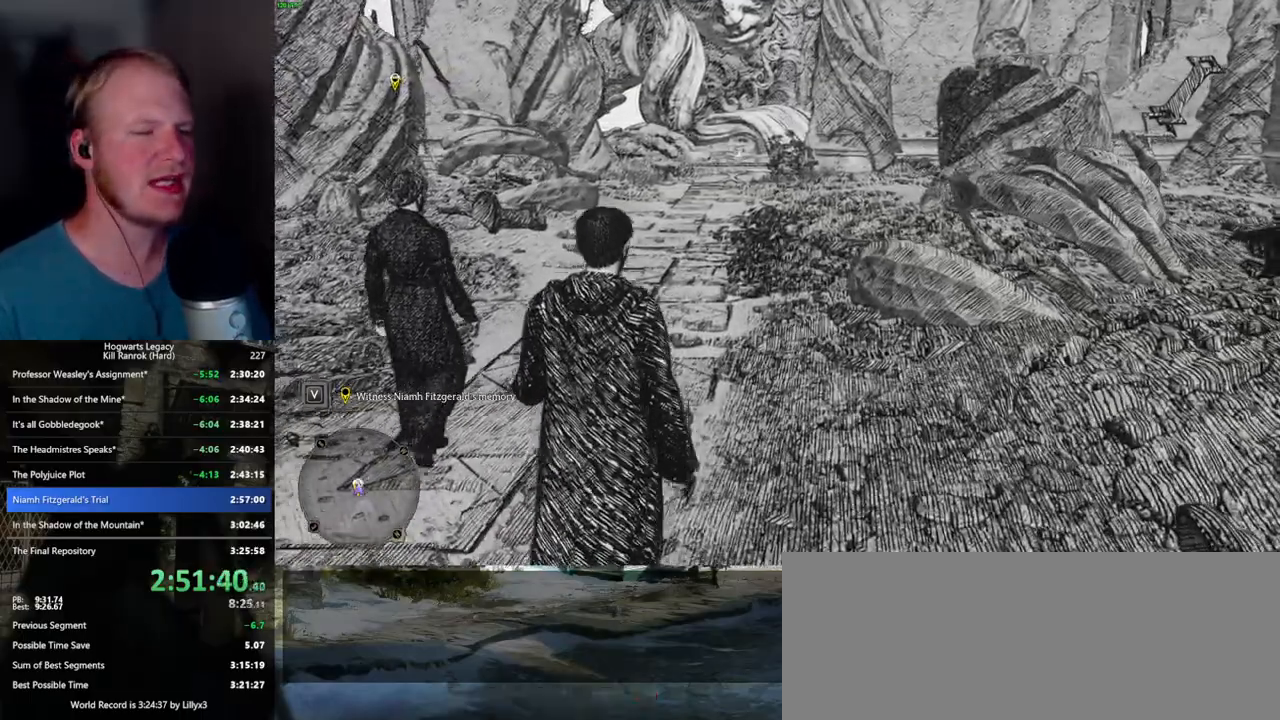
{"keys": ["w"], "mouse": [], "events": []}
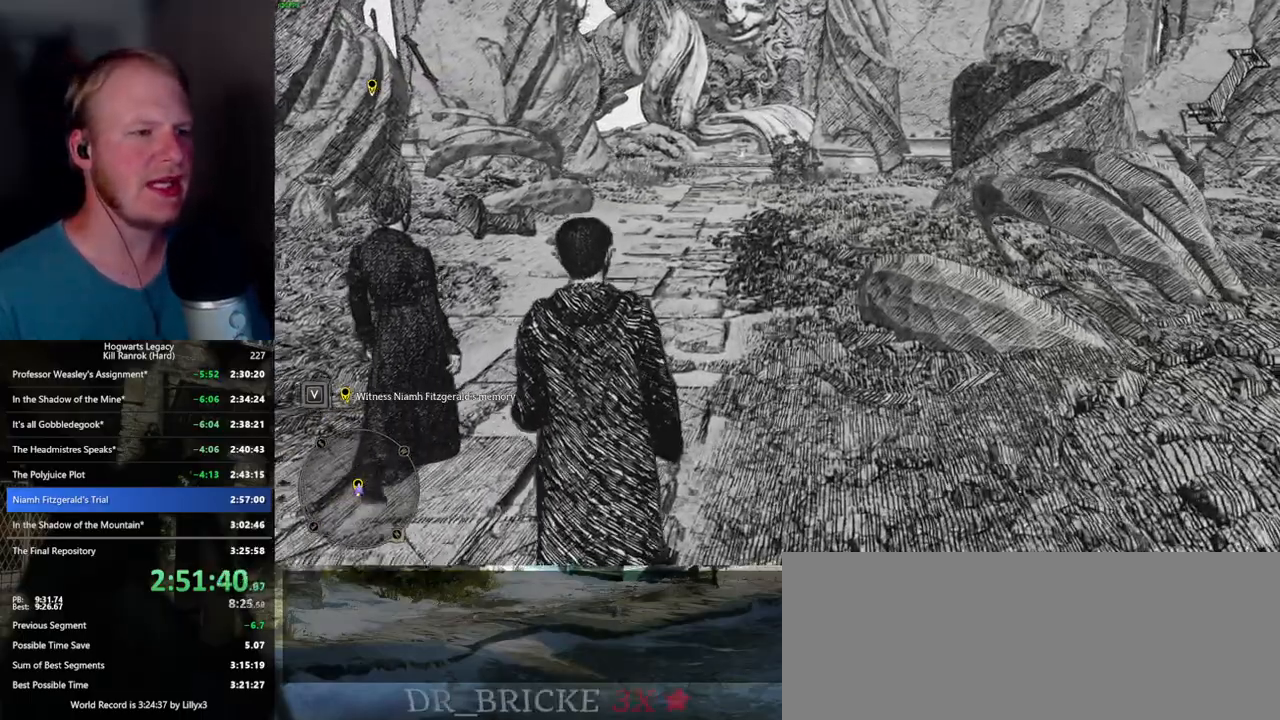
{"keys": ["w"], "mouse": [], "events": []}